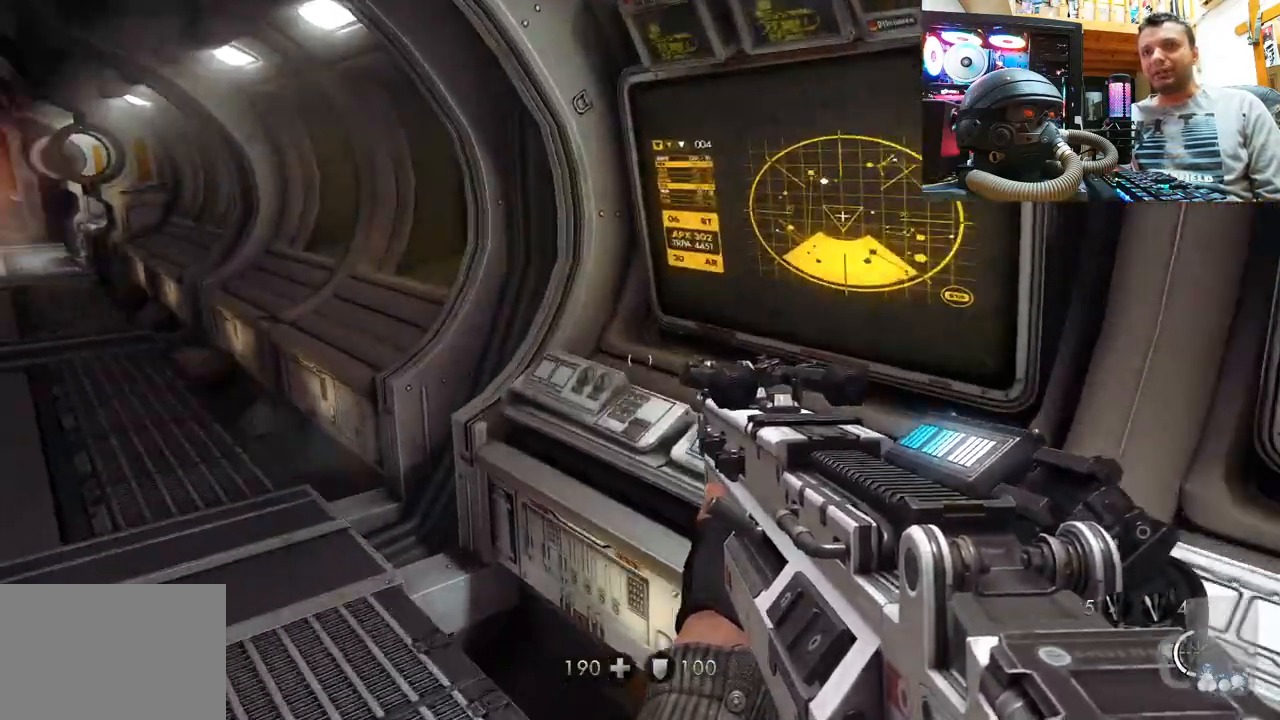
Gameplay with a controller (PlayStation layout); each line is a JSON object with the inputs held at the frame after it. "events" lists button and stick changes between this image and that frame as [ms after this image, input, new state], when the widget could be followed in between. Not read: R1.
{"buttons": [], "left_stick": "up-right", "right_stick": "up-left", "events": [[50, "left_stick", "right"], [167, "left_stick", "down-right"], [500, "left_stick", "up-right"]]}
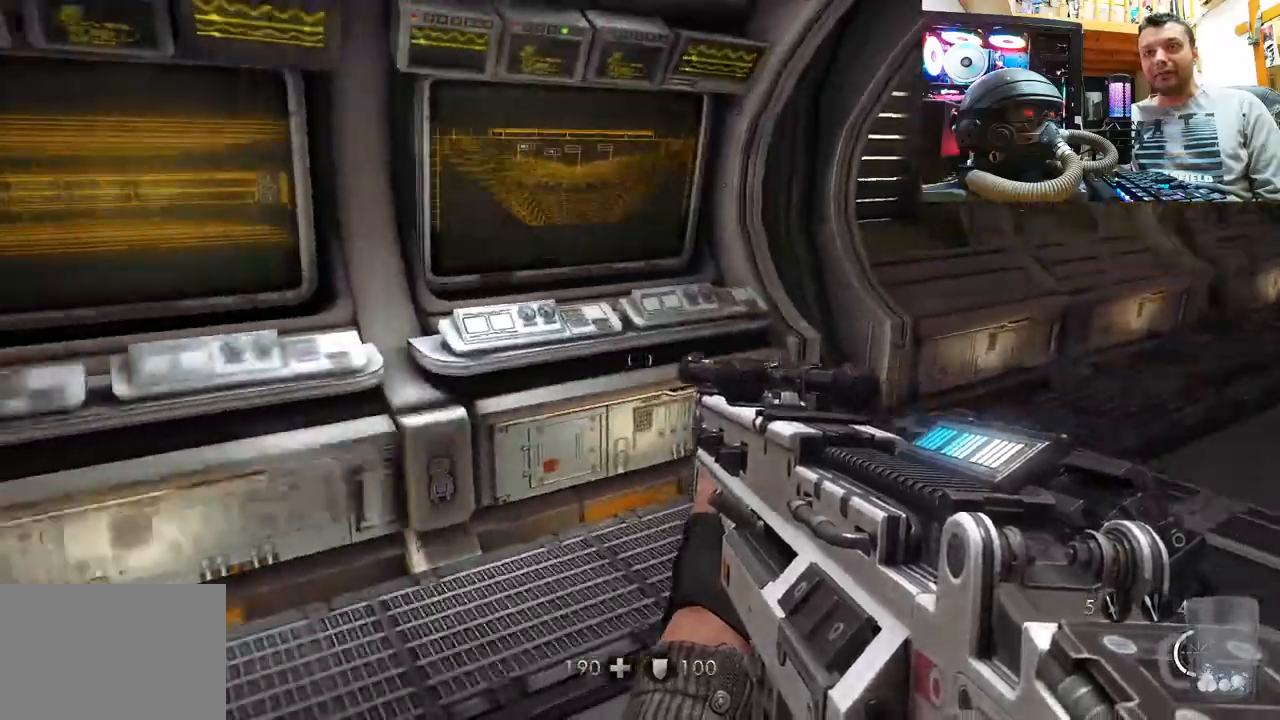
{"buttons": [], "left_stick": "up", "right_stick": "right", "events": [[117, "right_stick", "center"], [150, "left_stick", "up"], [383, "right_stick", "right"]]}
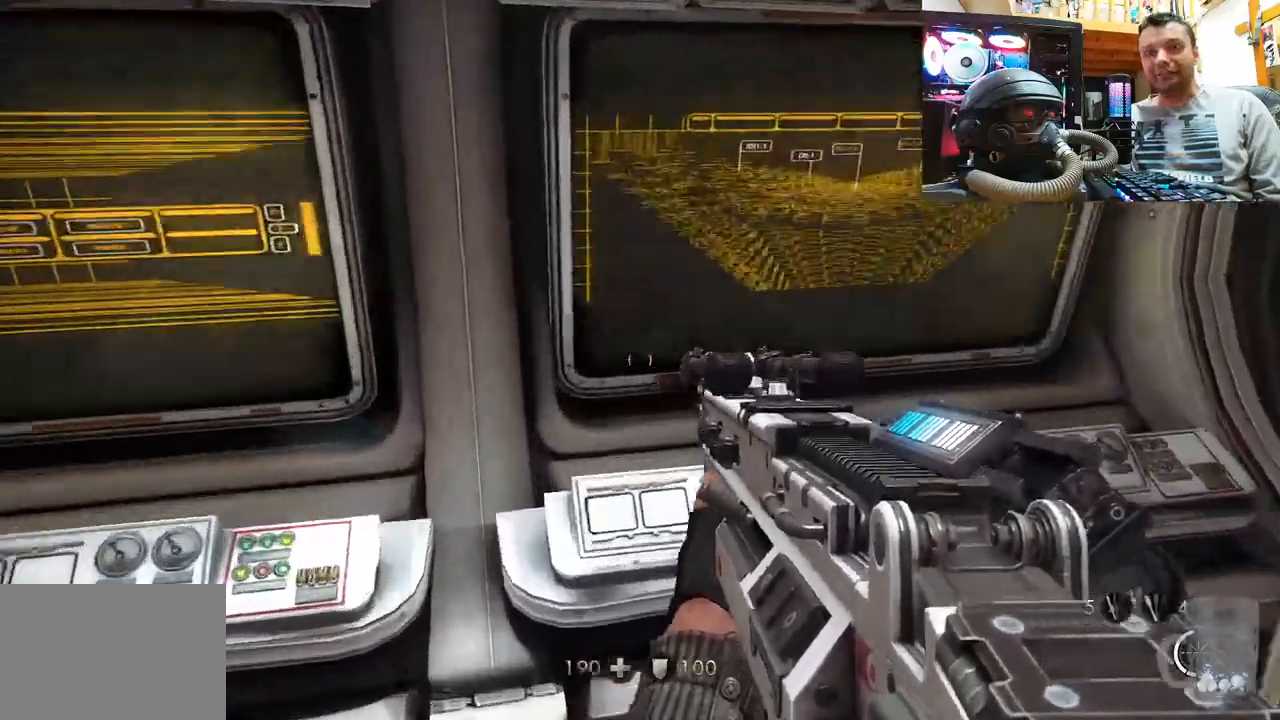
{"buttons": [], "left_stick": "center", "right_stick": "right", "events": [[83, "left_stick", "right"], [200, "left_stick", "center"]]}
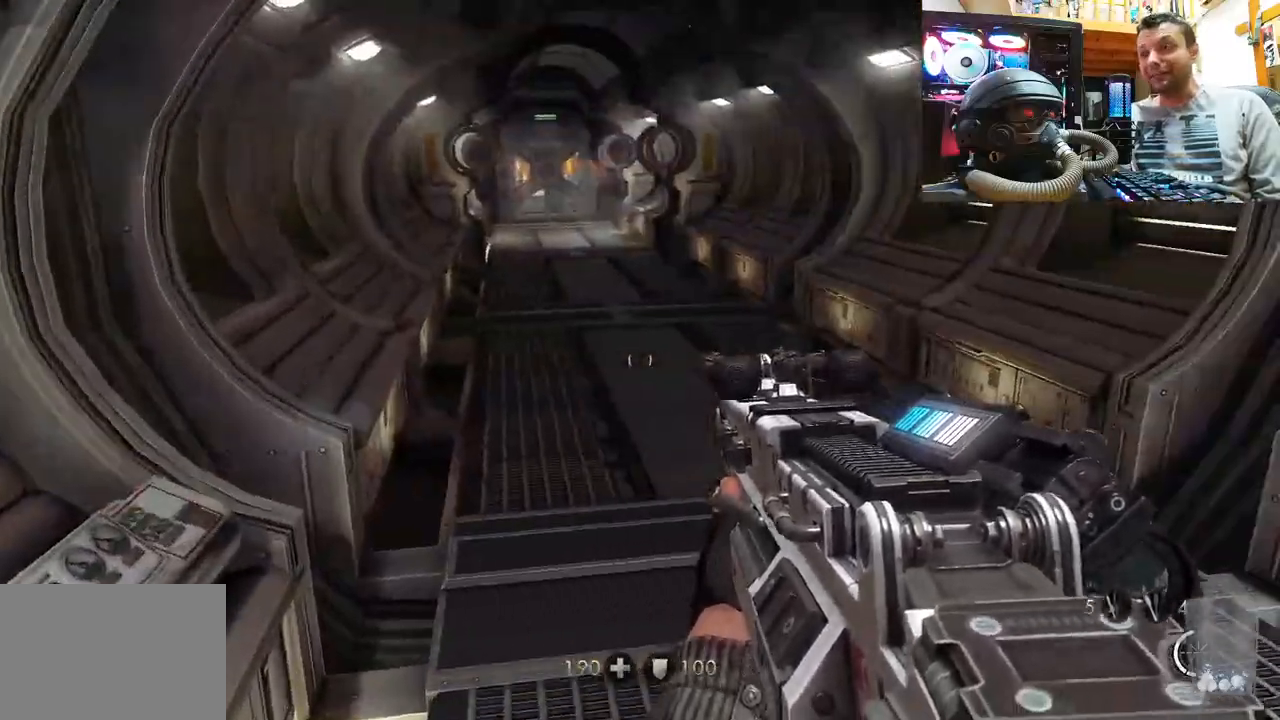
{"buttons": [], "left_stick": "down", "right_stick": "down-right", "events": [[17, "right_stick", "center"], [83, "right_stick", "right"], [400, "right_stick", "down-right"], [483, "left_stick", "down"]]}
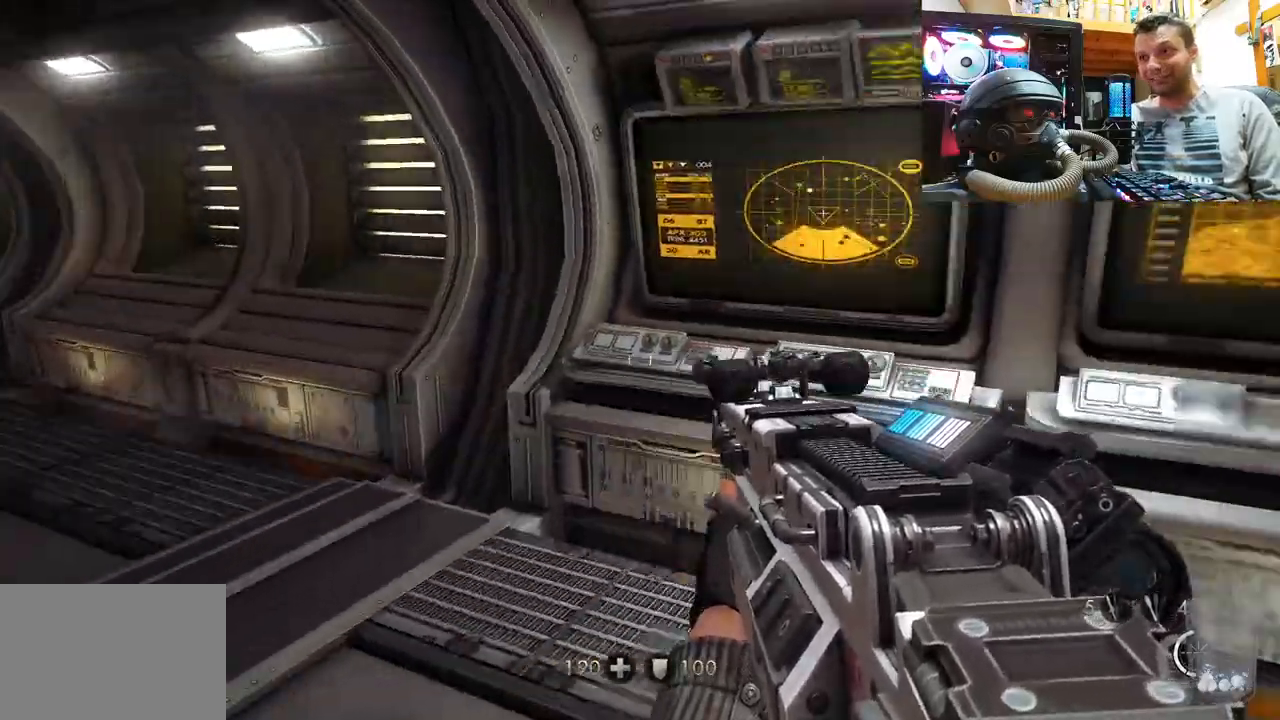
{"buttons": [], "left_stick": "up", "right_stick": "center", "events": [[217, "right_stick", "center"], [250, "left_stick", "center"], [333, "left_stick", "up"]]}
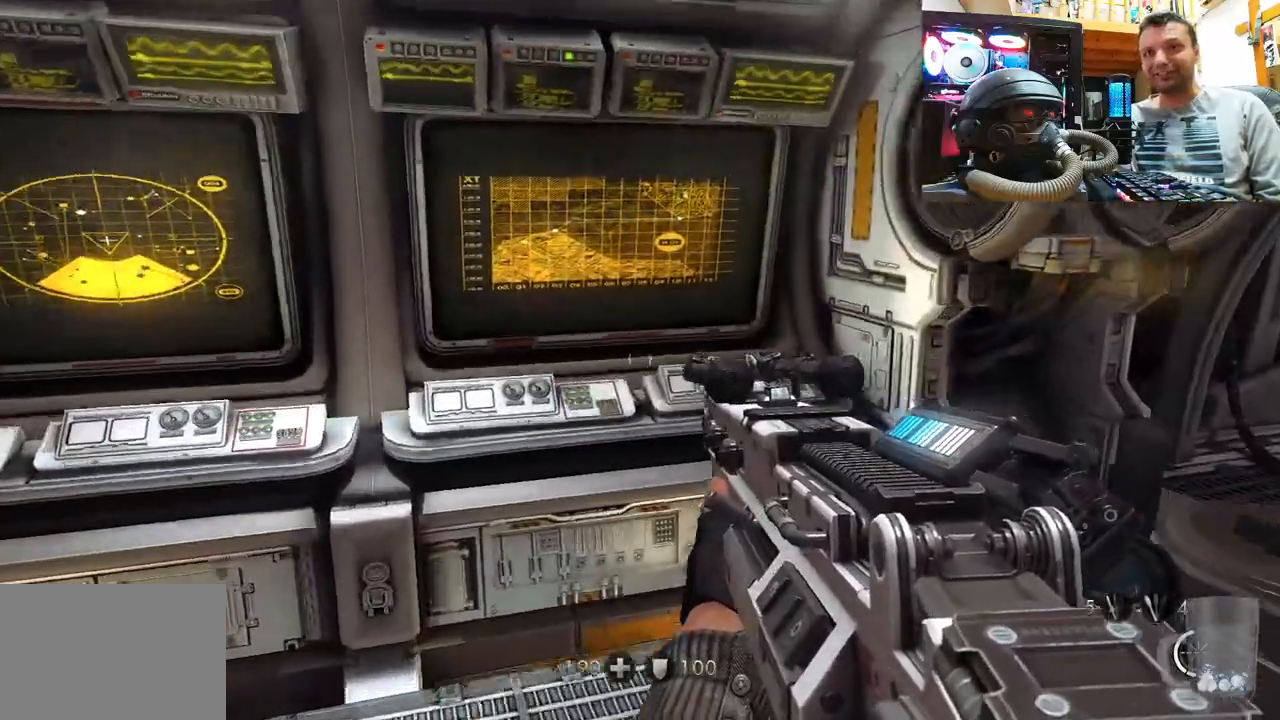
{"buttons": [], "left_stick": "up-right", "right_stick": "up-left", "events": [[33, "right_stick", "left"], [150, "left_stick", "up-right"], [283, "right_stick", "up-left"], [300, "left_stick", "right"], [500, "left_stick", "up-right"]]}
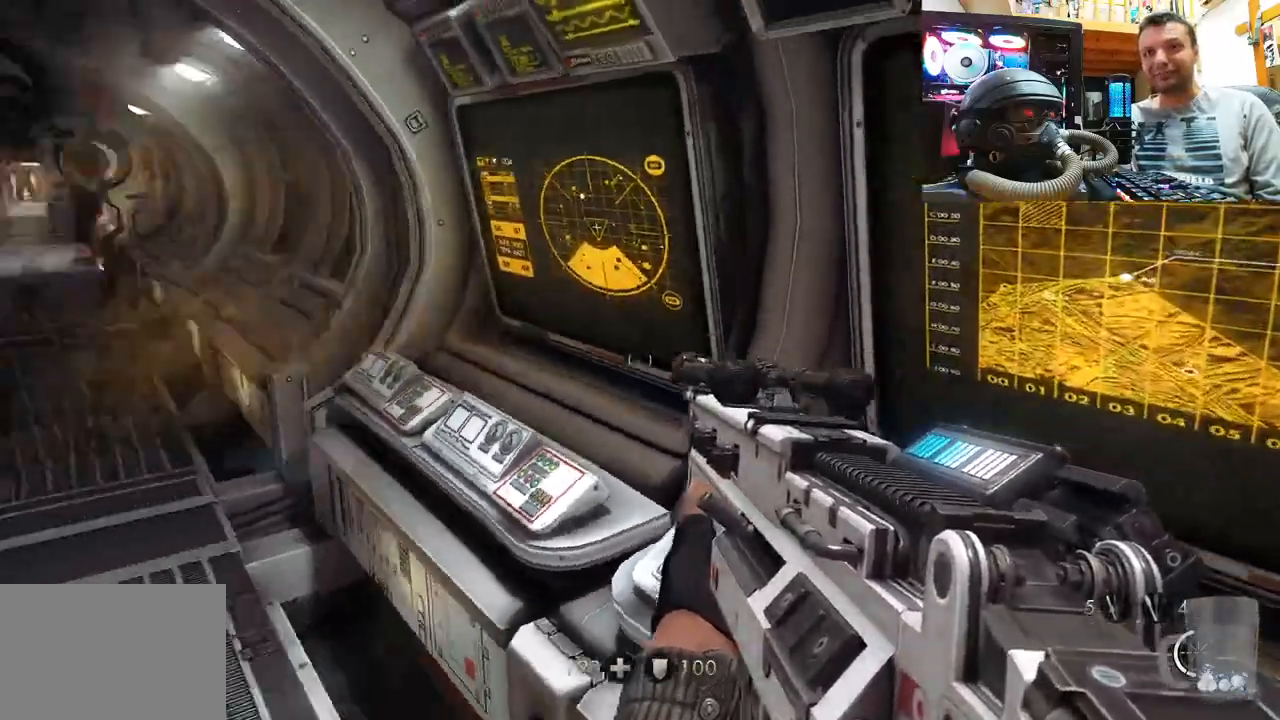
{"buttons": [], "left_stick": "up-right", "right_stick": "left", "events": [[117, "right_stick", "center"], [200, "left_stick", "up"], [450, "right_stick", "left"], [467, "left_stick", "up-right"]]}
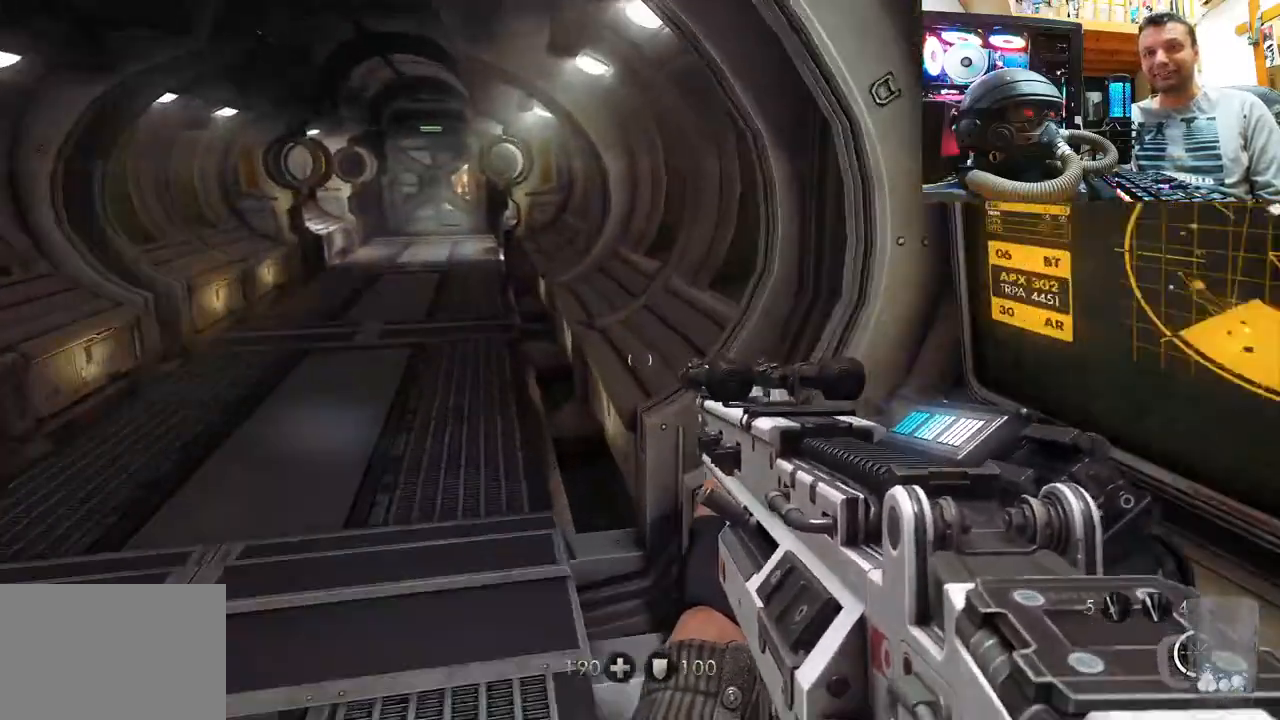
{"buttons": [], "left_stick": "up-right", "right_stick": "center", "events": [[33, "left_stick", "right"], [283, "left_stick", "up-right"], [417, "right_stick", "center"]]}
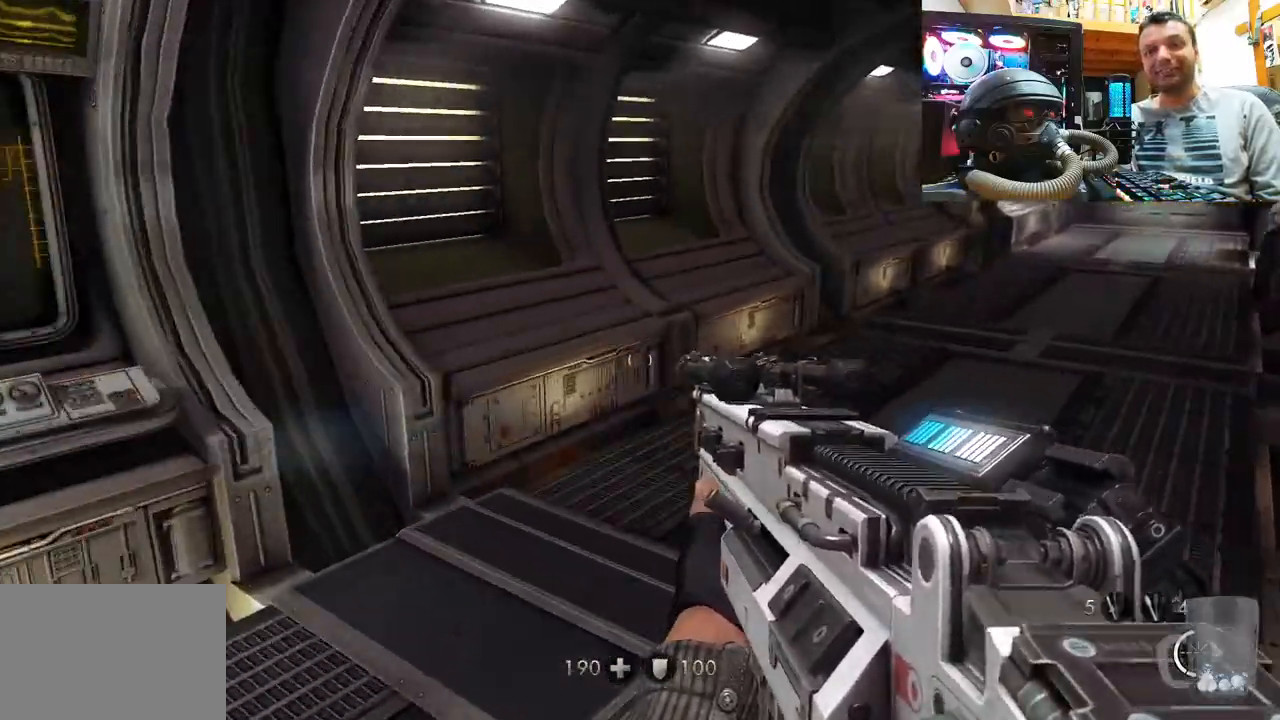
{"buttons": [], "left_stick": "up-left", "right_stick": "right", "events": [[33, "right_stick", "up-left"], [350, "right_stick", "right"], [483, "left_stick", "up-left"]]}
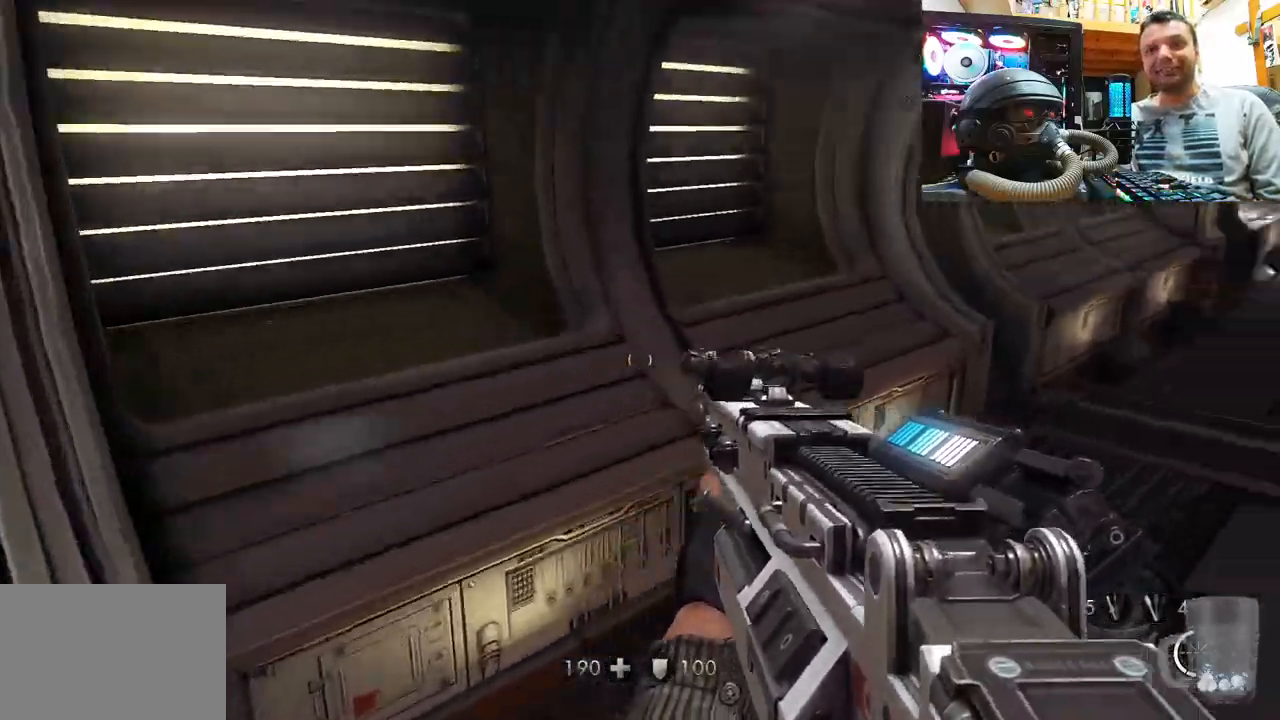
{"buttons": [], "left_stick": "up-left", "right_stick": "right", "events": [[200, "left_stick", "left"], [383, "left_stick", "up-left"]]}
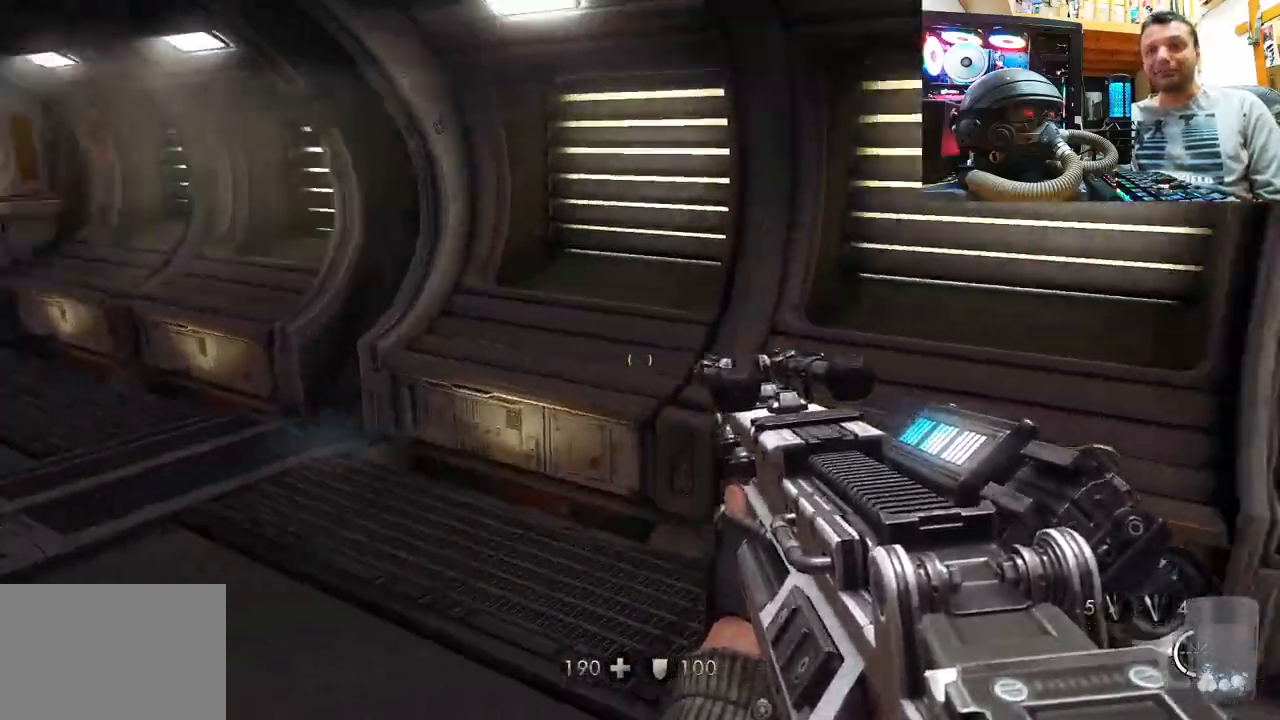
{"buttons": [], "left_stick": "up", "right_stick": "left", "events": [[83, "right_stick", "center"], [133, "right_stick", "left"], [383, "left_stick", "up"]]}
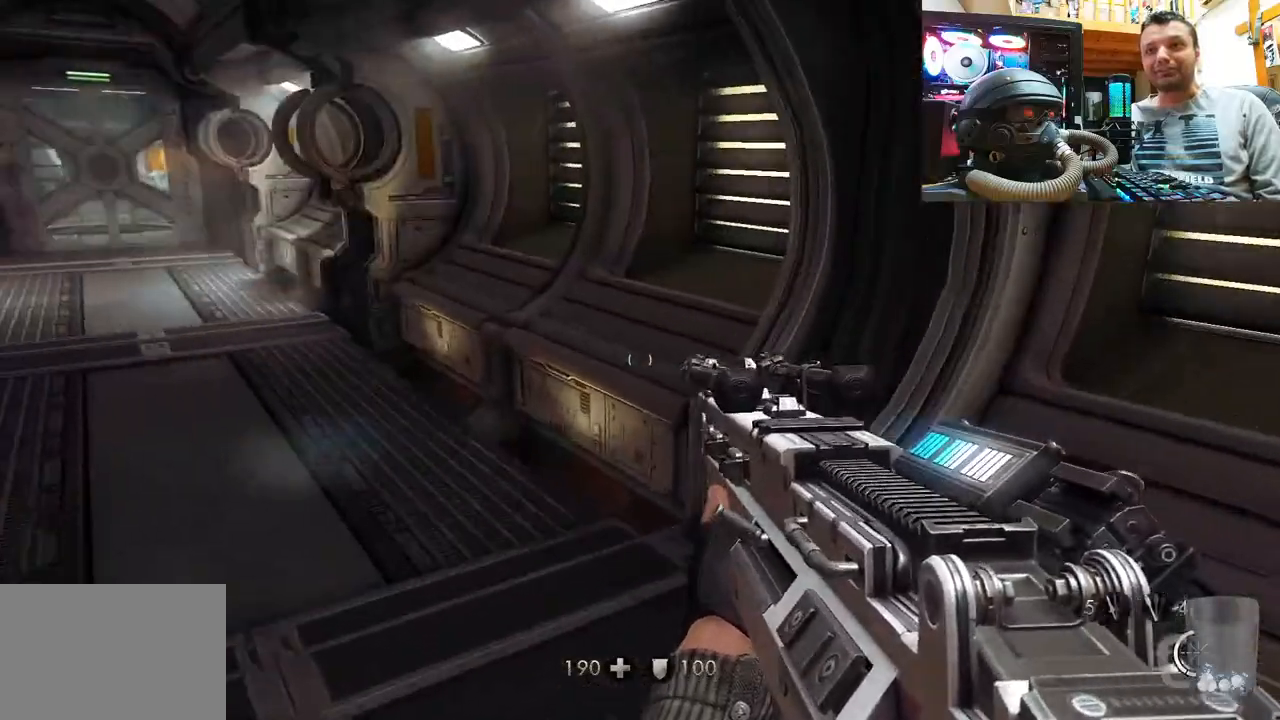
{"buttons": [], "left_stick": "up", "right_stick": "left", "events": [[17, "right_stick", "right"], [100, "right_stick", "center"], [150, "right_stick", "left"]]}
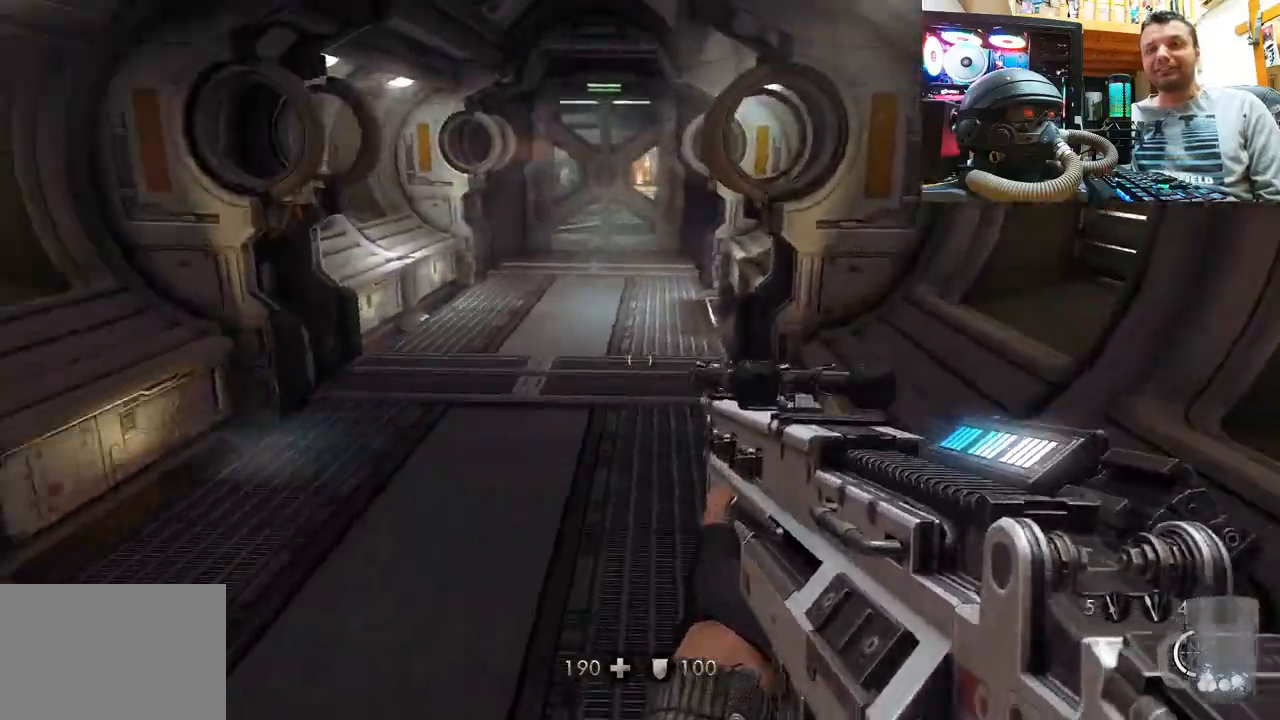
{"buttons": [], "left_stick": "up-right", "right_stick": "right", "events": [[50, "right_stick", "up-left"], [167, "left_stick", "up-right"], [383, "right_stick", "right"]]}
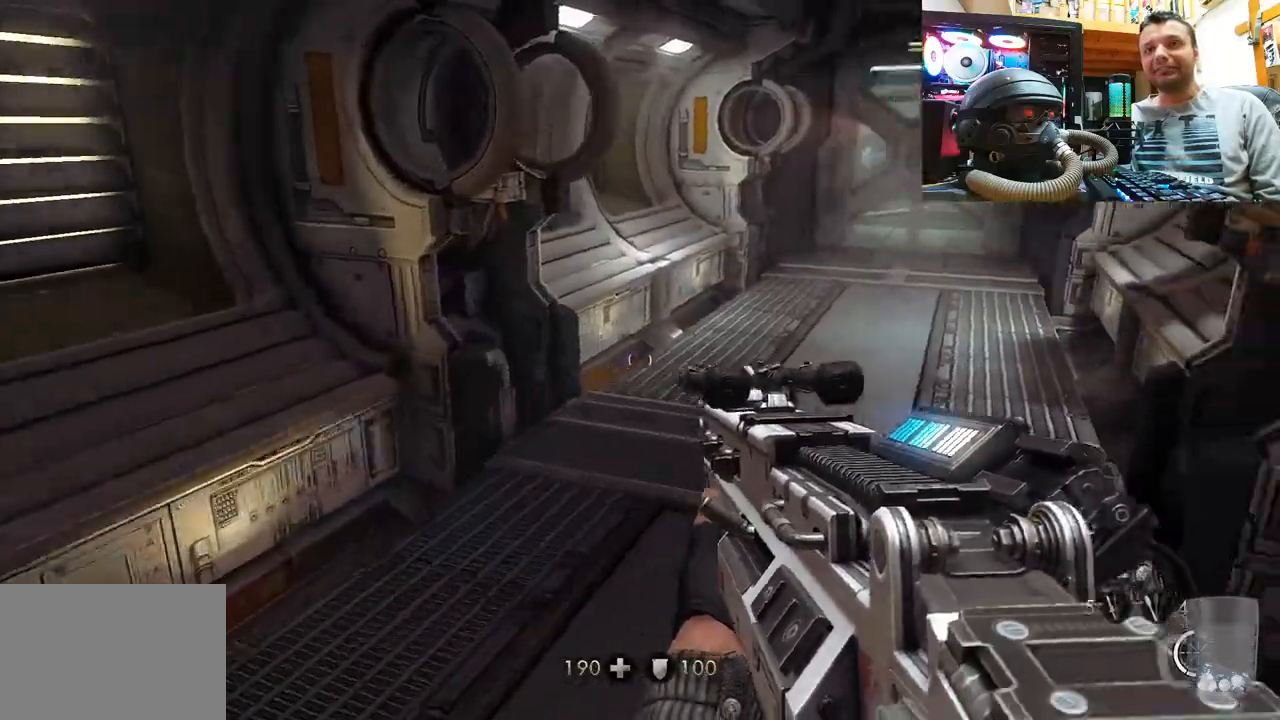
{"buttons": [], "left_stick": "up-left", "right_stick": "right", "events": [[17, "left_stick", "up"], [133, "left_stick", "up-left"], [333, "right_stick", "center"], [433, "right_stick", "right"]]}
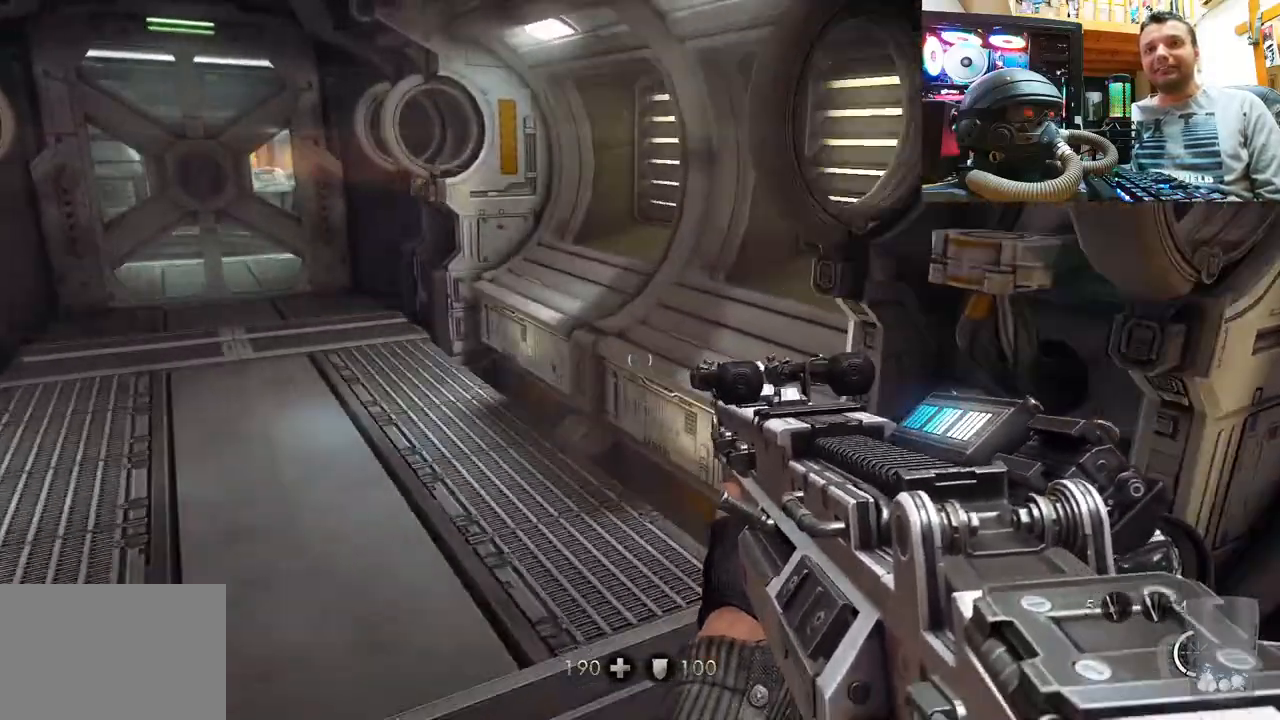
{"buttons": [], "left_stick": "center", "right_stick": "center", "events": [[117, "right_stick", "center"], [150, "left_stick", "center"], [250, "right_stick", "left"], [500, "right_stick", "center"]]}
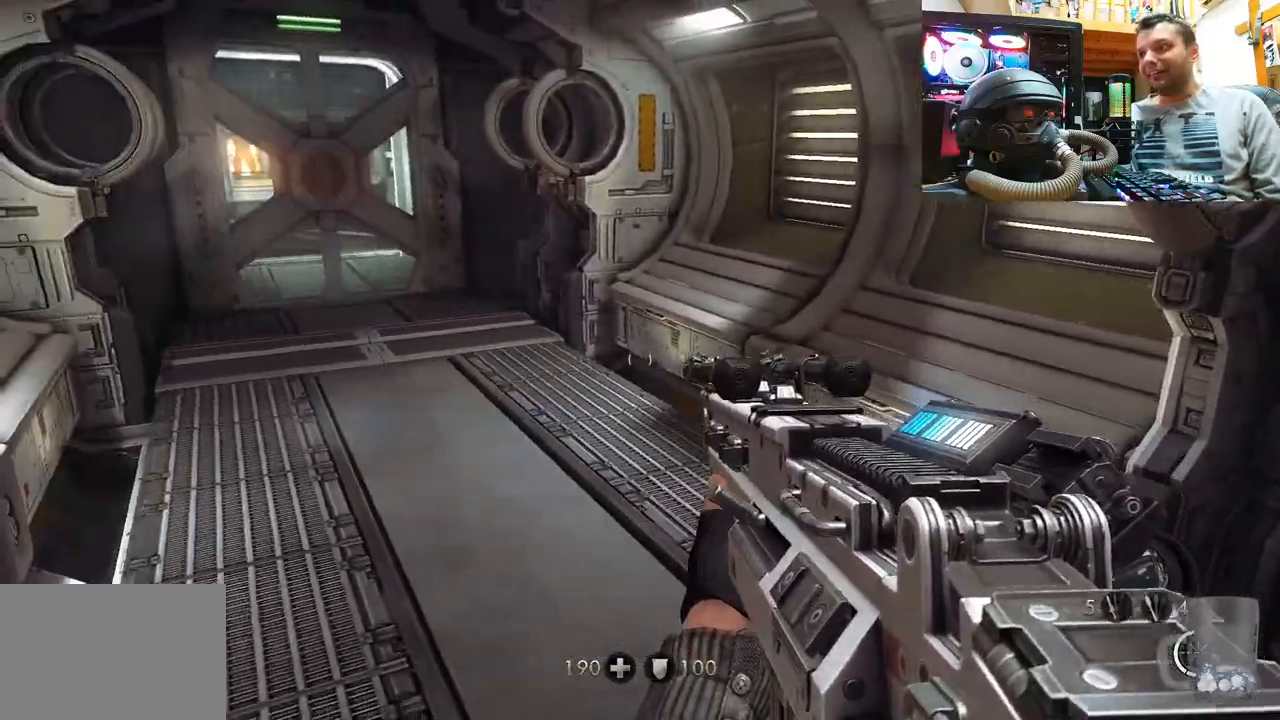
{"buttons": [], "left_stick": "right", "right_stick": "left", "events": [[83, "right_stick", "right"], [183, "right_stick", "center"], [200, "left_stick", "right"], [250, "right_stick", "left"], [383, "right_stick", "up-left"], [500, "right_stick", "left"]]}
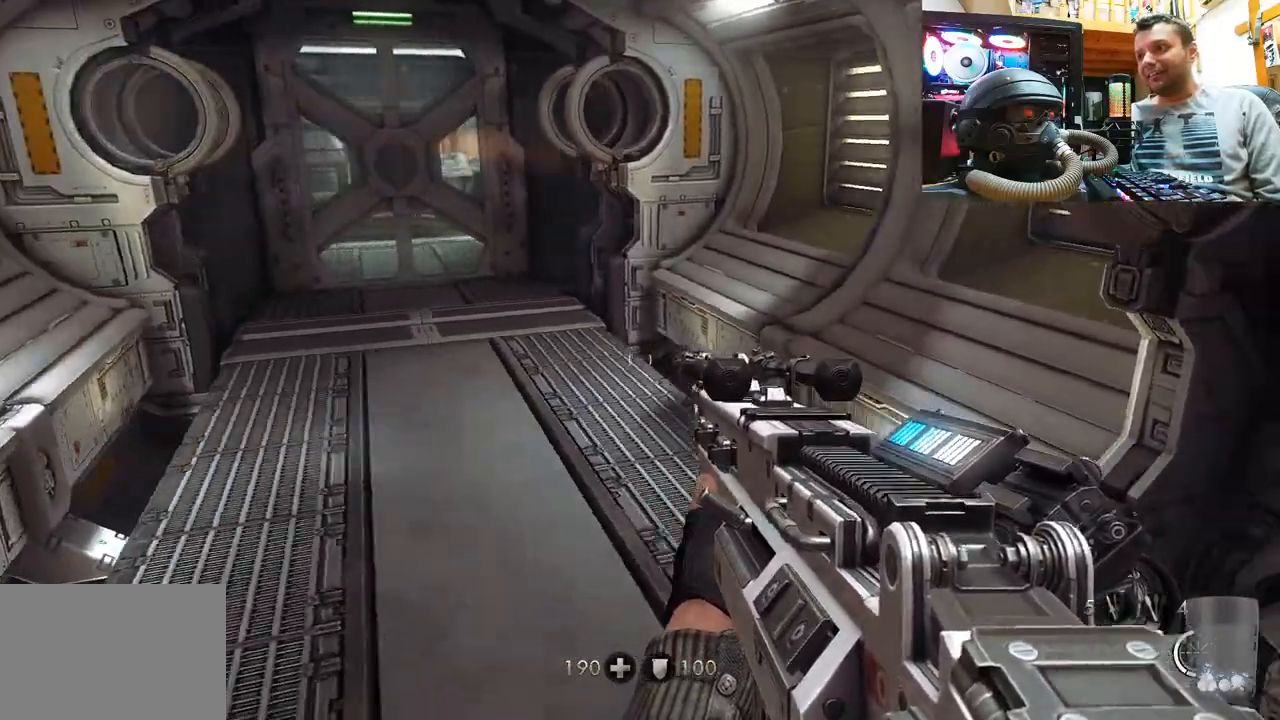
{"buttons": [], "left_stick": "up", "right_stick": "up-left", "events": [[50, "left_stick", "up-right"], [183, "left_stick", "up"], [283, "right_stick", "up-left"]]}
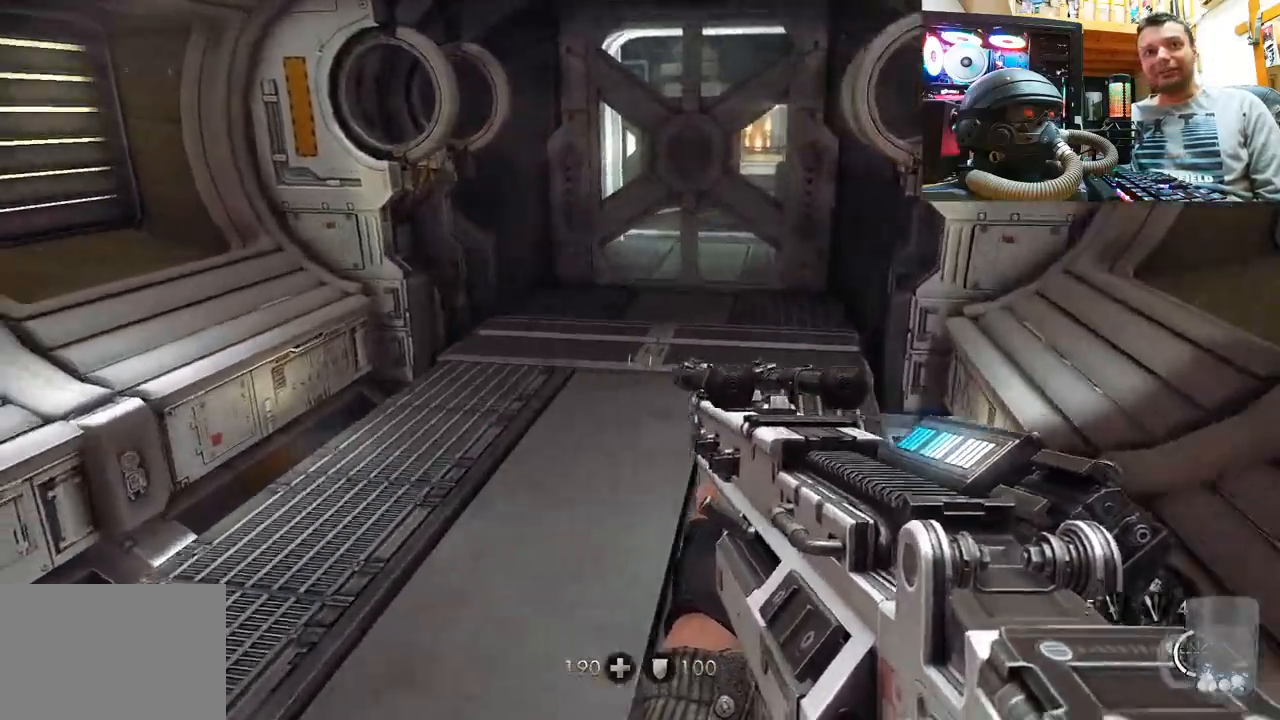
{"buttons": [], "left_stick": "up", "right_stick": "center", "events": [[167, "right_stick", "center"], [233, "right_stick", "right"], [433, "right_stick", "center"]]}
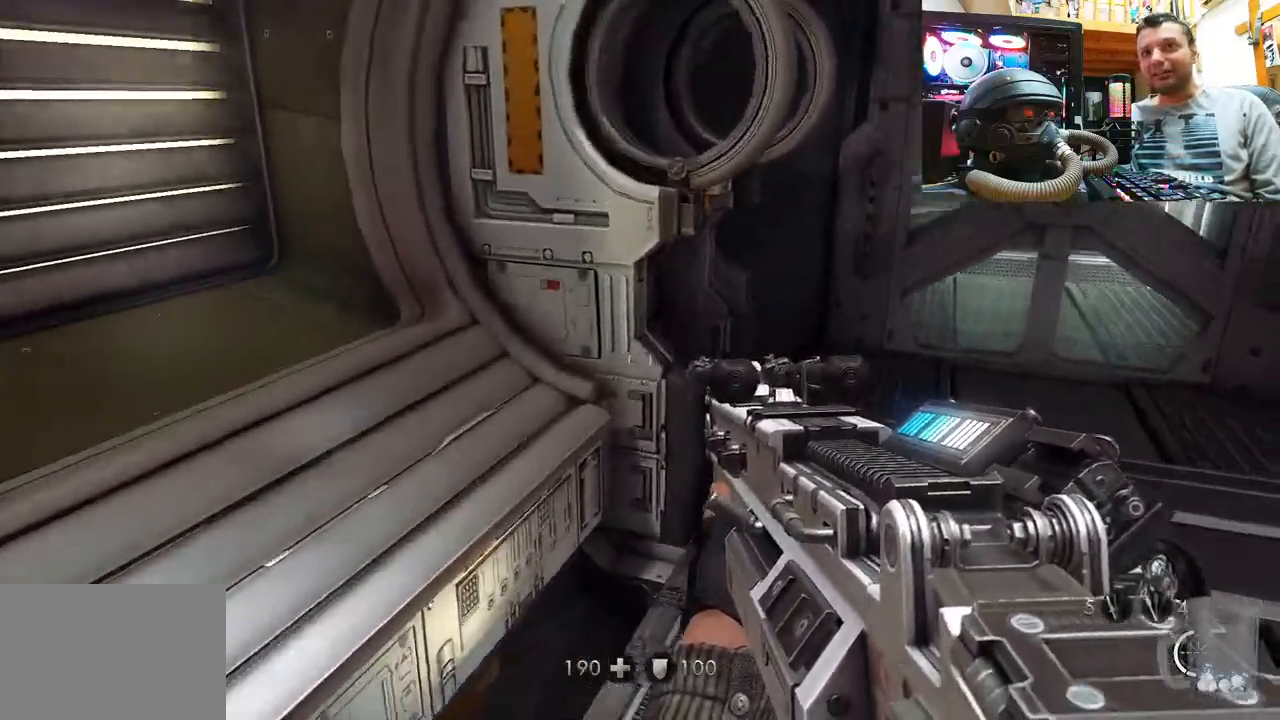
{"buttons": [], "left_stick": "down-left", "right_stick": "right", "events": [[150, "right_stick", "right"], [167, "left_stick", "up-right"], [300, "left_stick", "down-right"], [400, "left_stick", "down-left"]]}
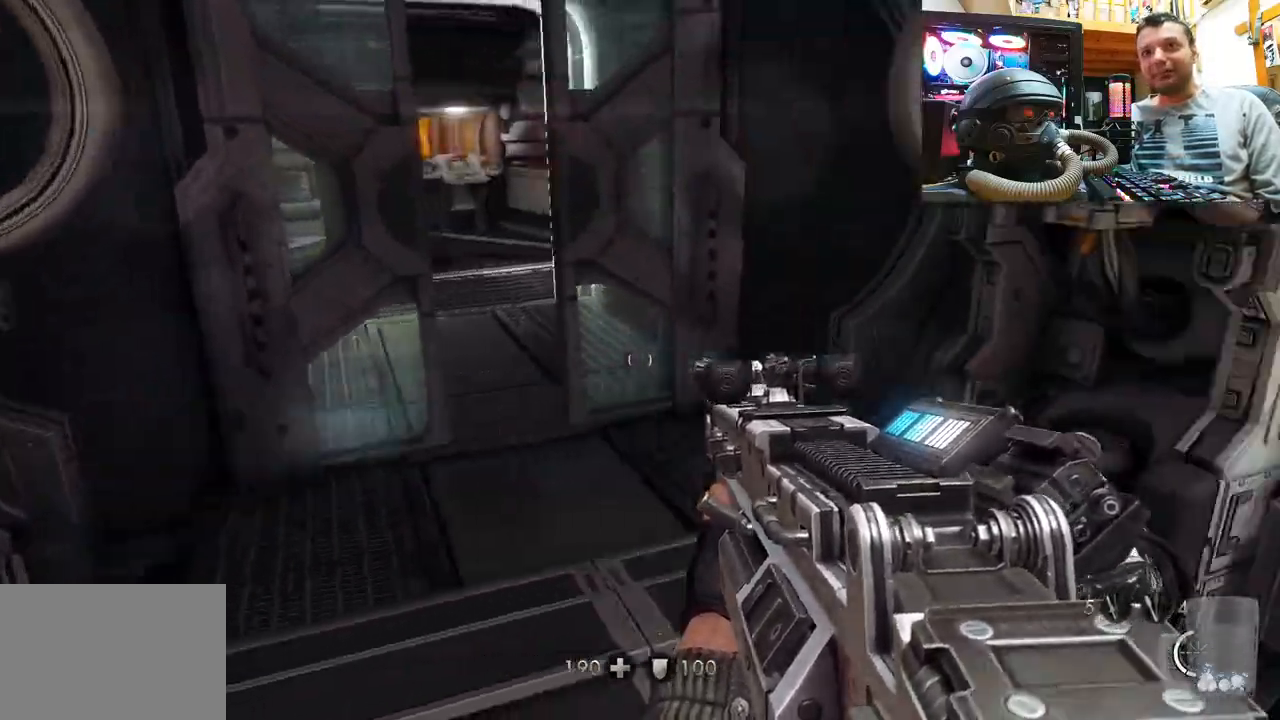
{"buttons": [], "left_stick": "down-right", "right_stick": "left", "events": [[183, "left_stick", "up-left"], [183, "right_stick", "center"], [267, "right_stick", "left"], [317, "left_stick", "right"], [367, "left_stick", "down-right"]]}
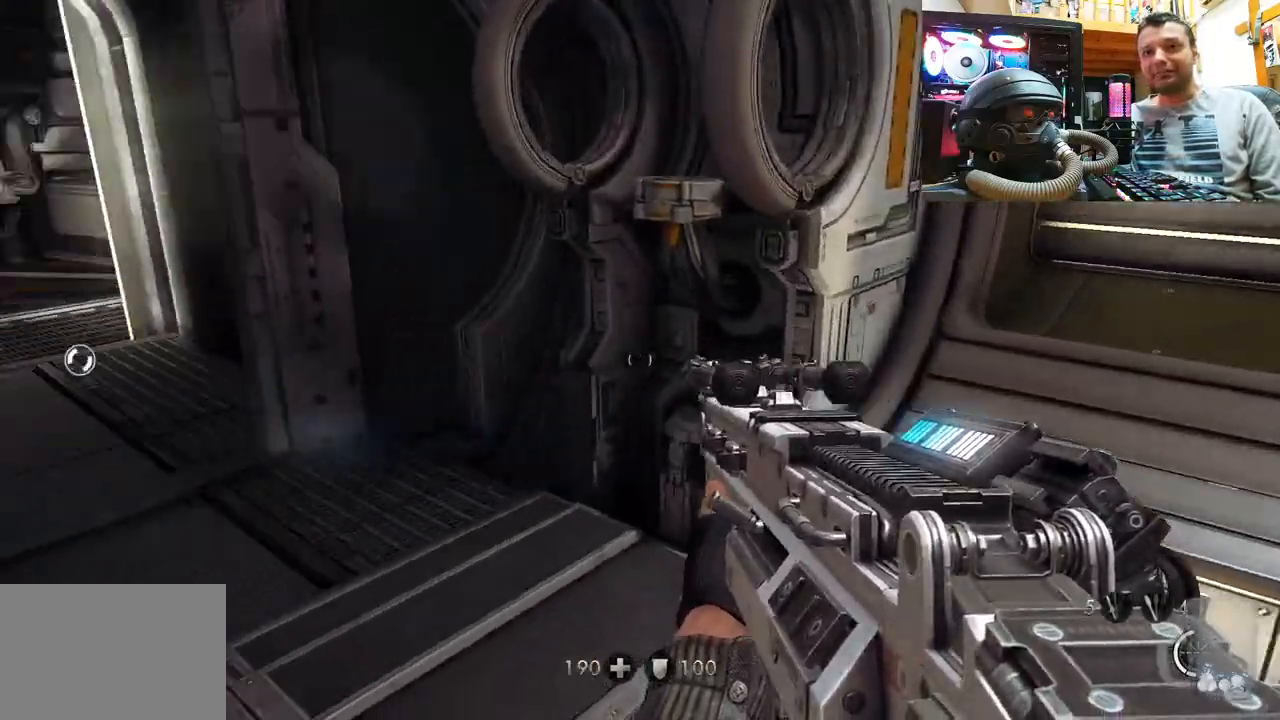
{"buttons": [], "left_stick": "up-right", "right_stick": "left", "events": [[50, "right_stick", "down-left"], [250, "left_stick", "up-right"], [267, "right_stick", "center"], [300, "left_stick", "center"], [417, "left_stick", "up"], [467, "right_stick", "left"], [483, "left_stick", "up-right"]]}
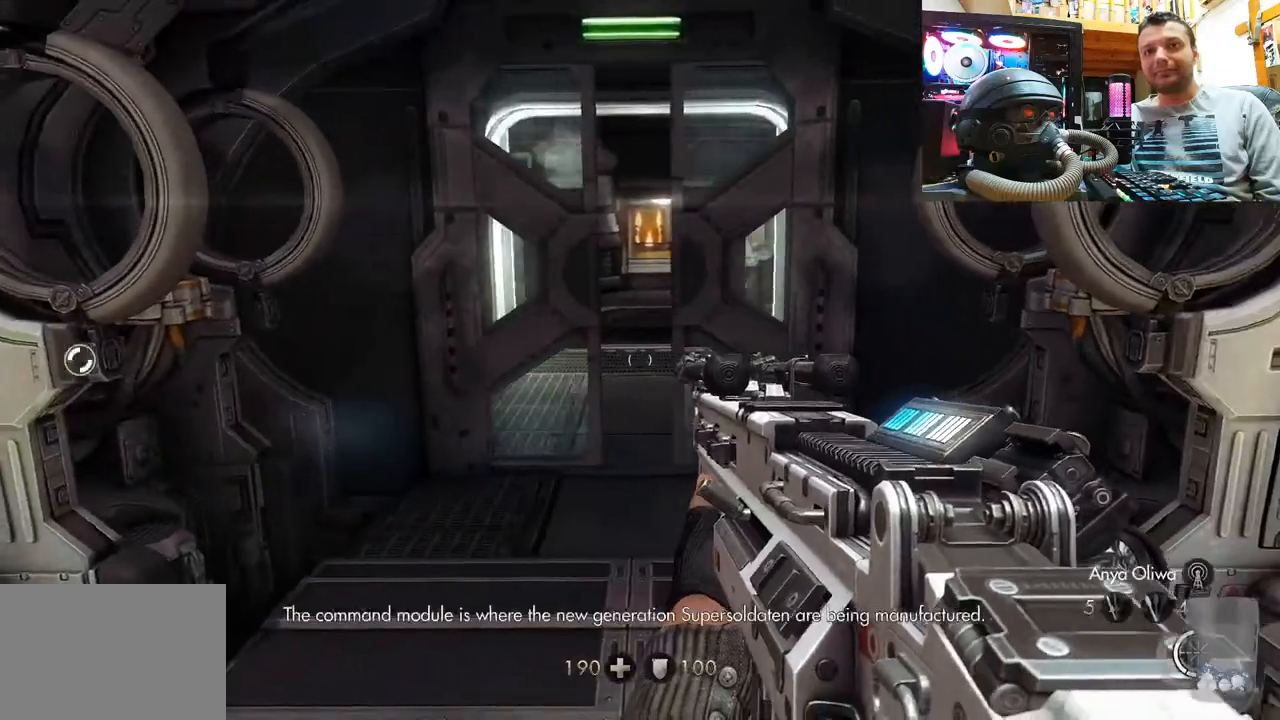
{"buttons": [], "left_stick": "center", "right_stick": "up-left", "events": [[167, "right_stick", "center"], [217, "right_stick", "right"], [317, "left_stick", "up-left"], [383, "right_stick", "up-left"], [500, "left_stick", "center"]]}
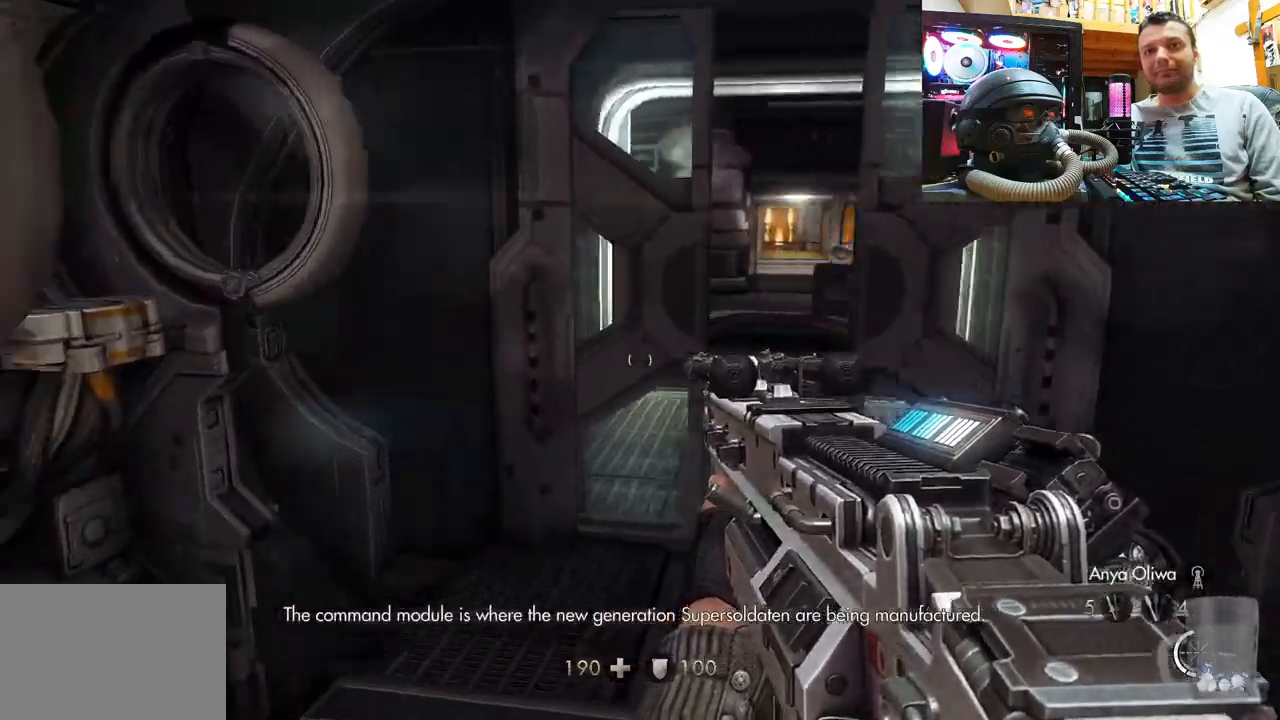
{"buttons": [], "left_stick": "right", "right_stick": "right", "events": [[67, "left_stick", "up-right"], [400, "left_stick", "right"], [400, "right_stick", "right"]]}
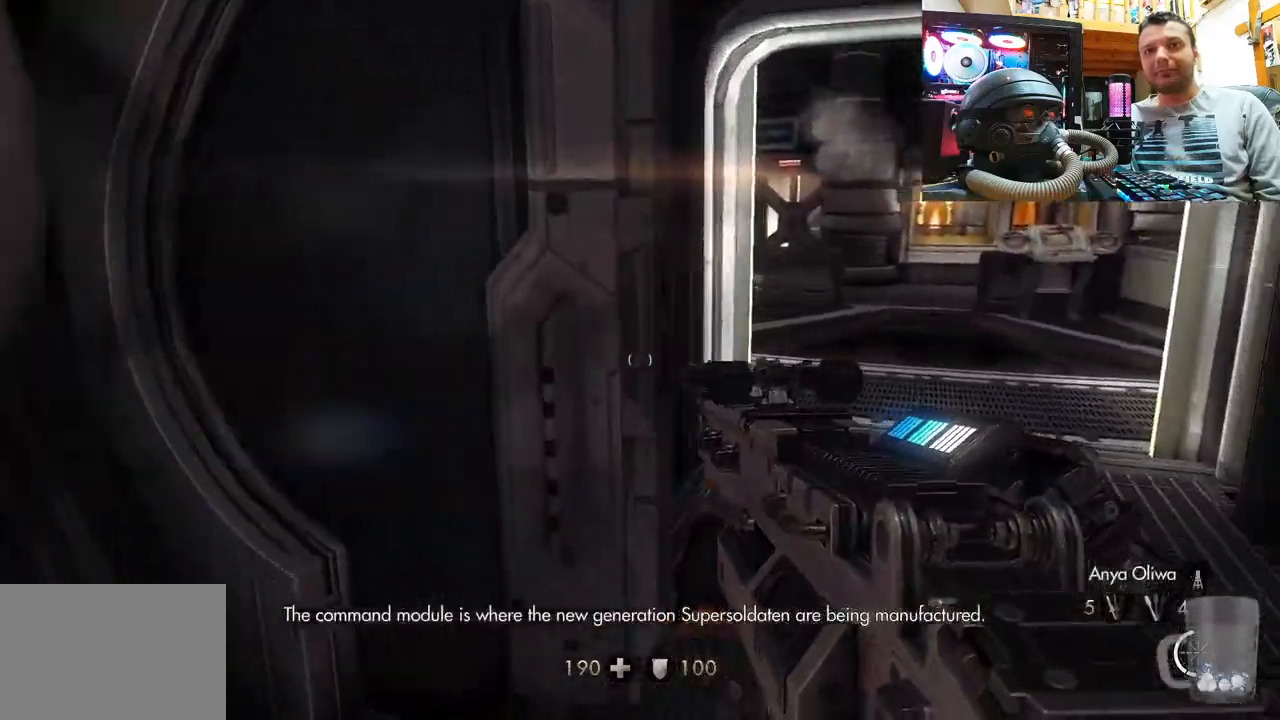
{"buttons": [], "left_stick": "up", "right_stick": "center", "events": [[50, "left_stick", "center"], [167, "right_stick", "center"], [283, "left_stick", "up"]]}
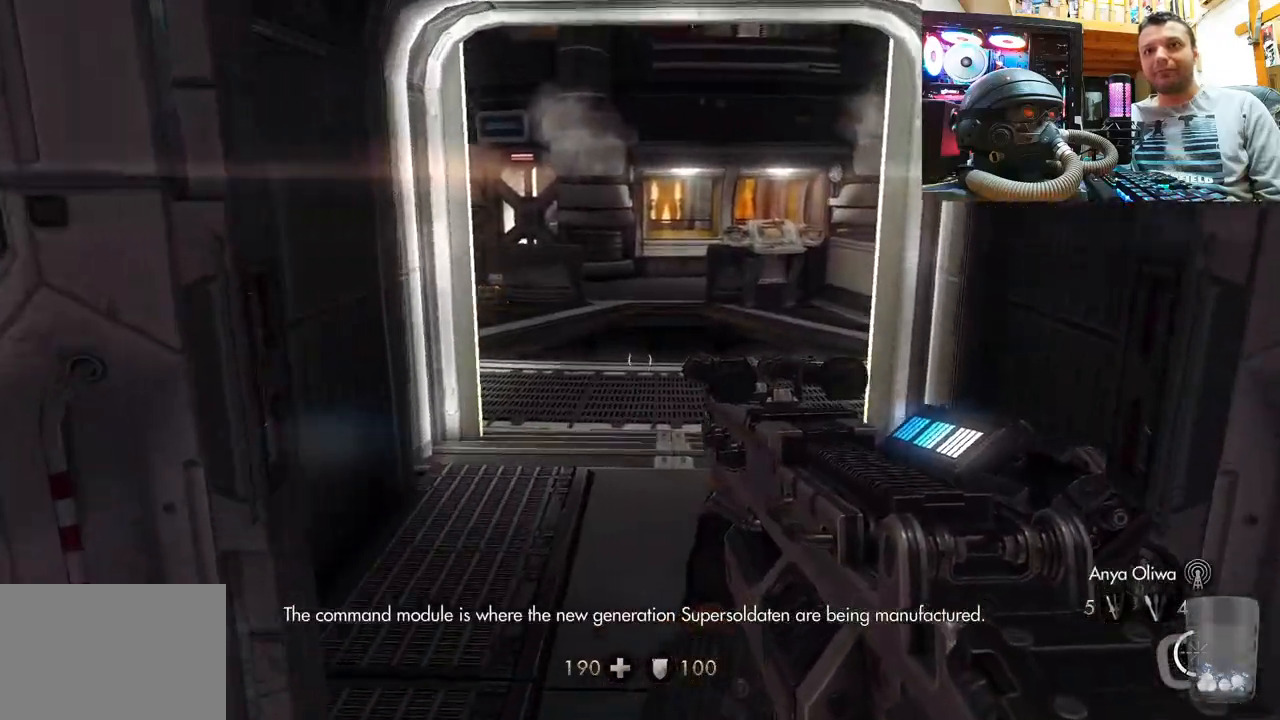
{"buttons": [], "left_stick": "up", "right_stick": "up-left", "events": [[83, "left_stick", "center"], [200, "left_stick", "up"], [317, "right_stick", "up-left"], [367, "left_stick", "center"], [483, "left_stick", "up"]]}
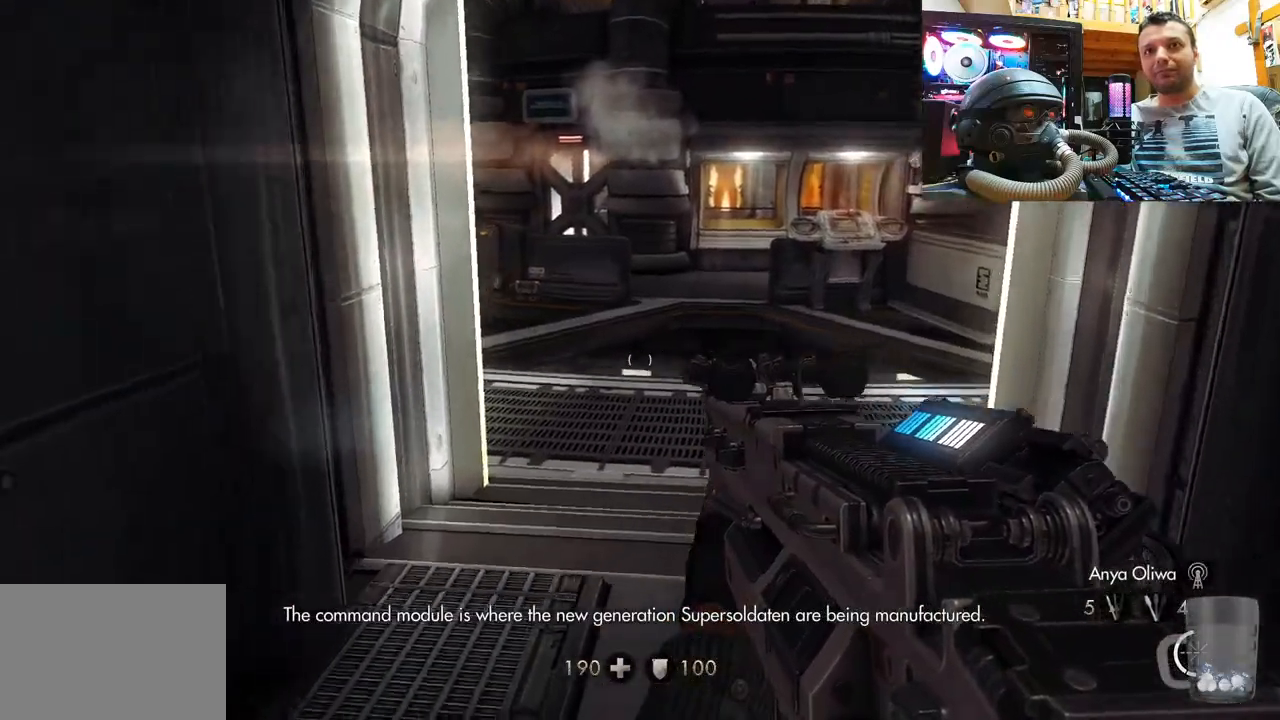
{"buttons": [], "left_stick": "up-left", "right_stick": "right", "events": [[200, "right_stick", "up-right"], [233, "left_stick", "center"], [250, "right_stick", "right"], [400, "left_stick", "up"], [483, "left_stick", "up-left"]]}
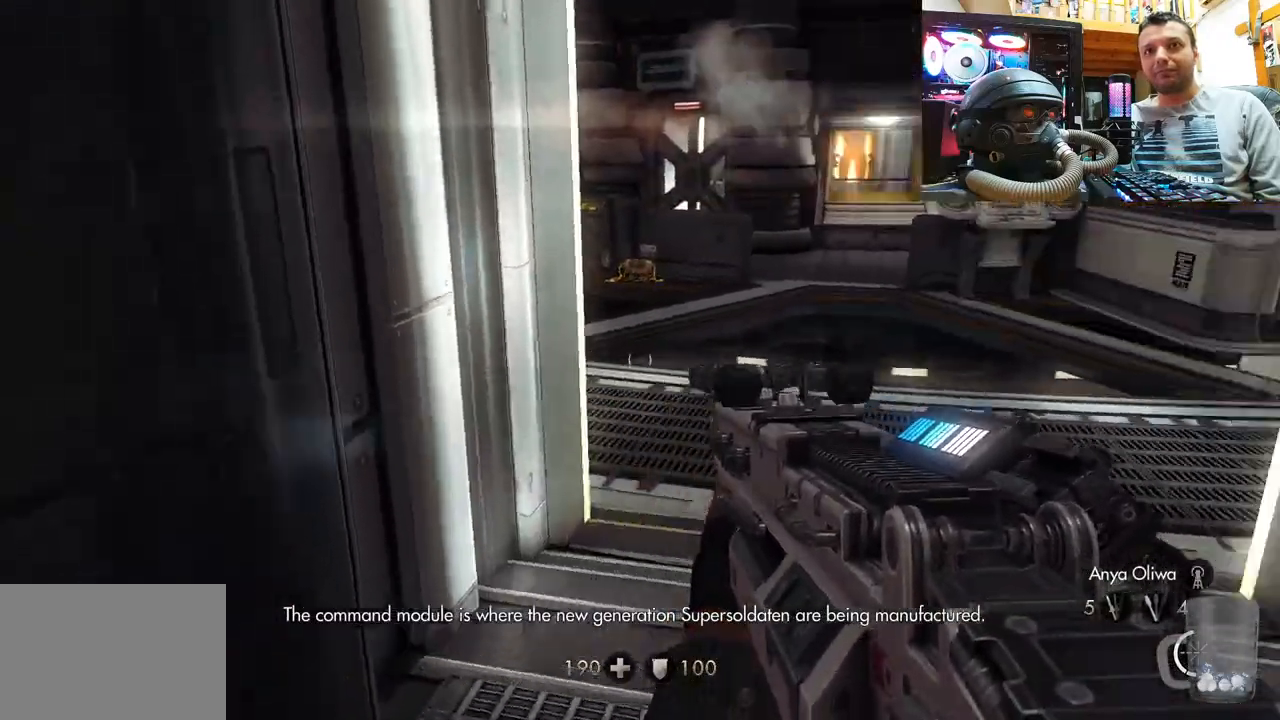
{"buttons": [], "left_stick": "center", "right_stick": "center", "events": [[83, "left_stick", "left"], [300, "left_stick", "up-left"], [300, "right_stick", "center"], [450, "left_stick", "center"]]}
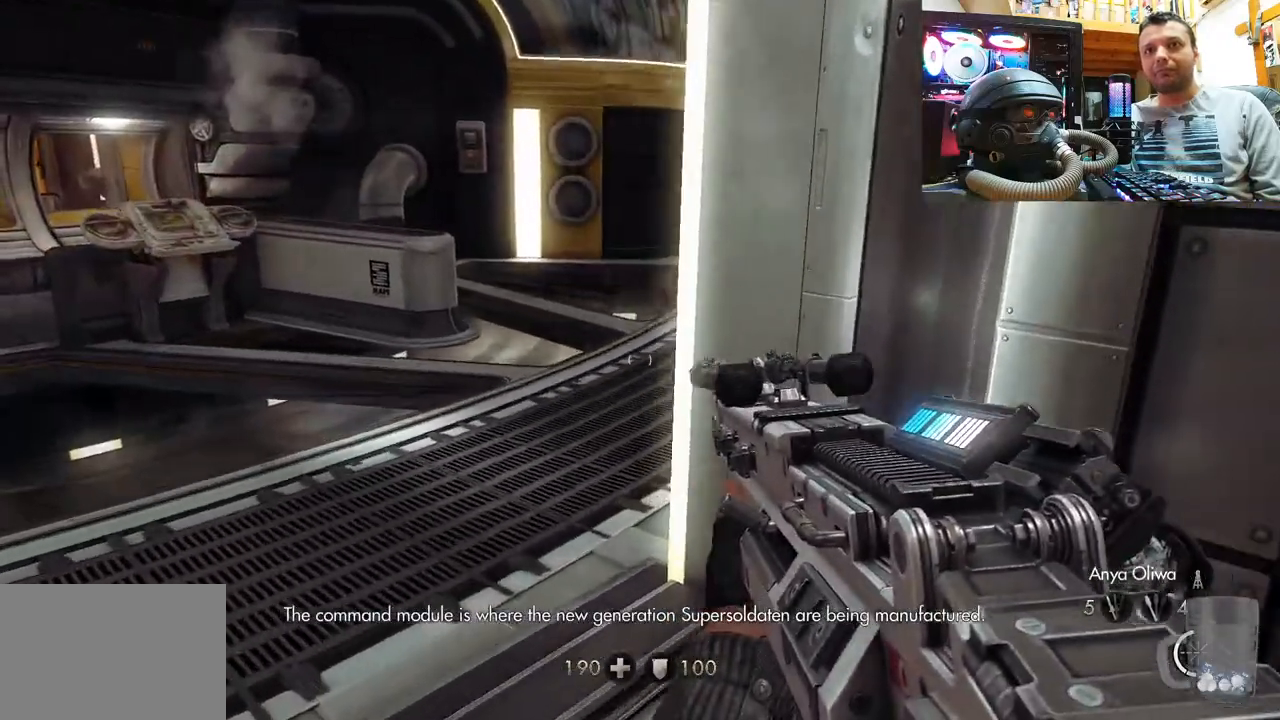
{"buttons": [], "left_stick": "up", "right_stick": "left", "events": [[100, "right_stick", "down-left"], [267, "right_stick", "down-right"], [283, "left_stick", "up"], [350, "right_stick", "left"]]}
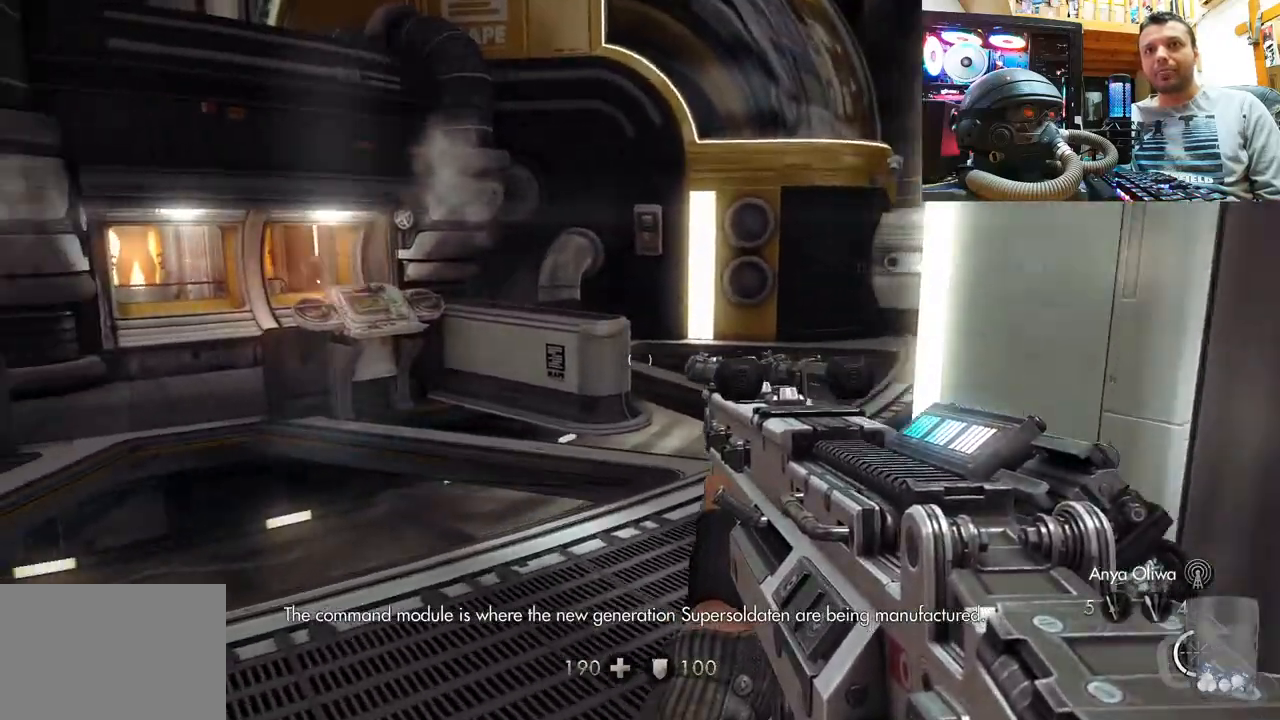
{"buttons": [], "left_stick": "up", "right_stick": "up-left", "events": [[67, "left_stick", "right"], [167, "right_stick", "up-left"], [200, "left_stick", "center"], [283, "left_stick", "up"]]}